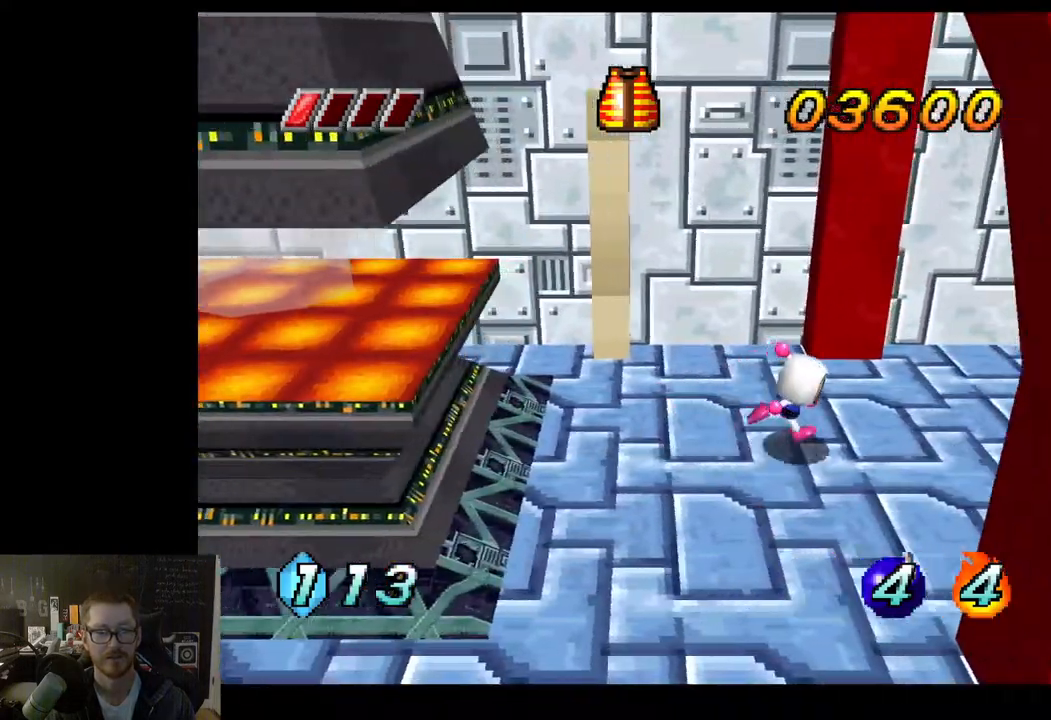
Gameplay with a controller (Xbox layout); each line is a JSON object with the inputs held at the frame after it. "events" lists button and stick changes between this image and that frame as [ms after this image, input, new state], when the widget could be followed in between.
{"buttons": [], "left_stick": "right", "right_stick": "center", "events": []}
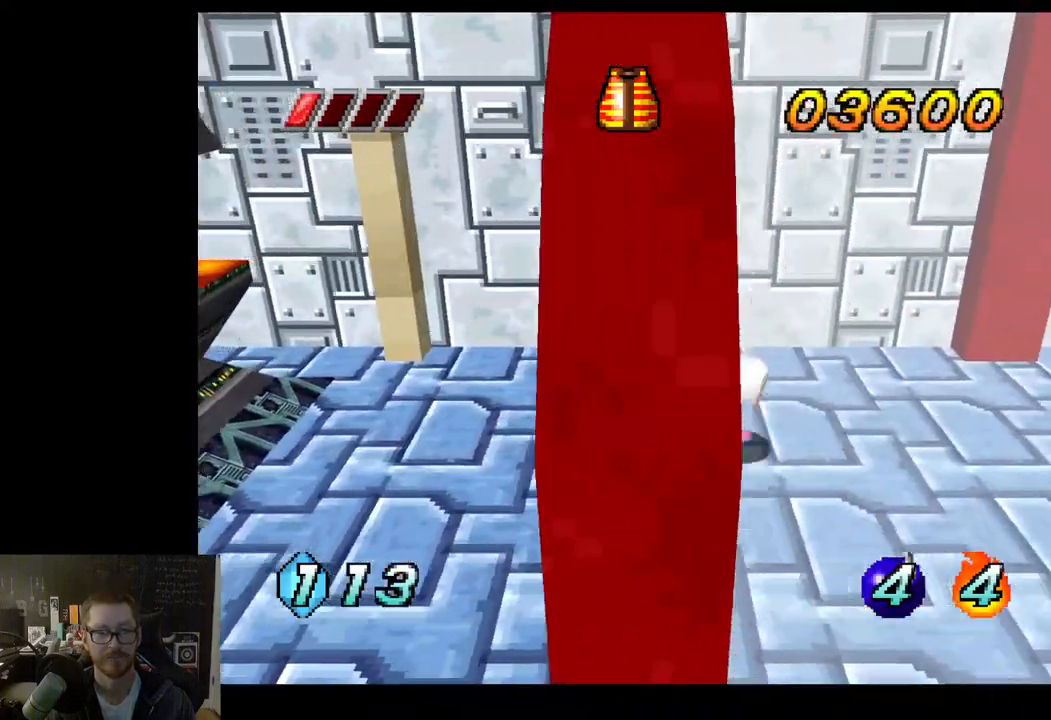
{"buttons": [], "left_stick": "right", "right_stick": "center", "events": []}
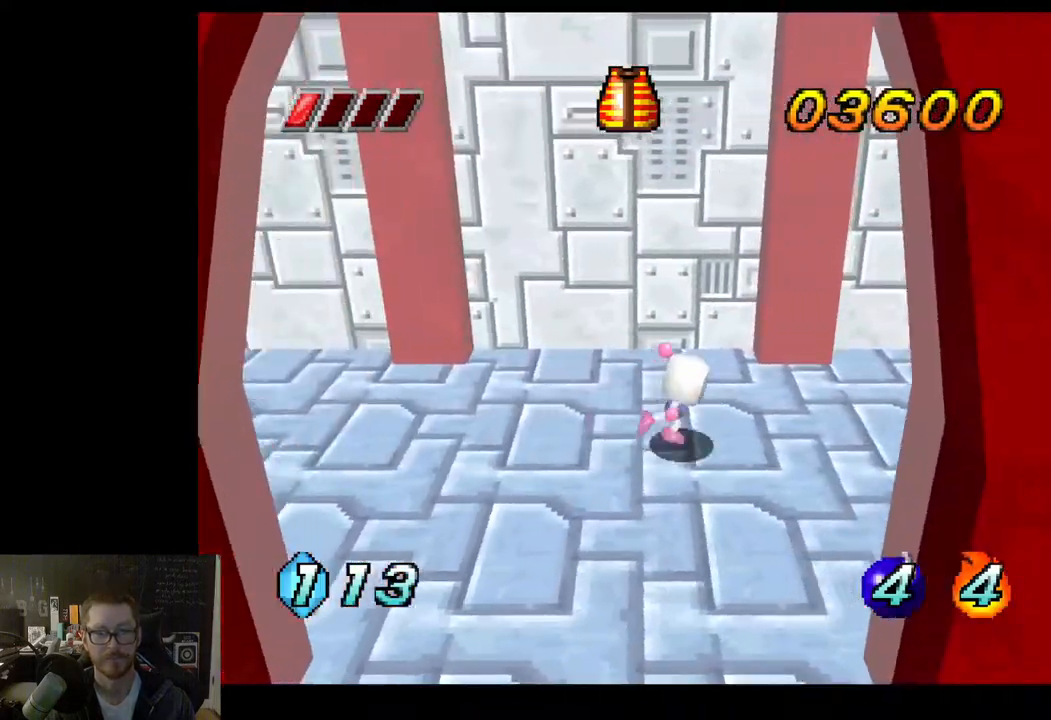
{"buttons": [], "left_stick": "right", "right_stick": "center", "events": [[117, "A", "down"], [300, "A", "up"]]}
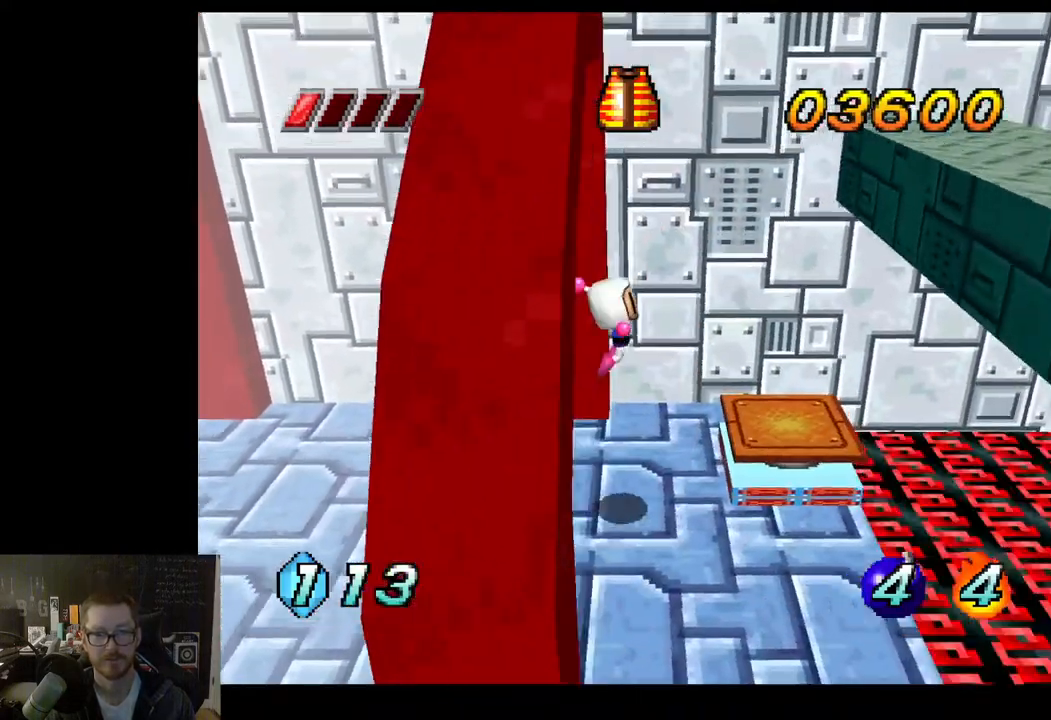
{"buttons": [], "left_stick": "up-left", "right_stick": "center", "events": [[50, "left_stick", "center"], [167, "left_stick", "down-left"], [283, "left_stick", "right"], [483, "left_stick", "up-left"]]}
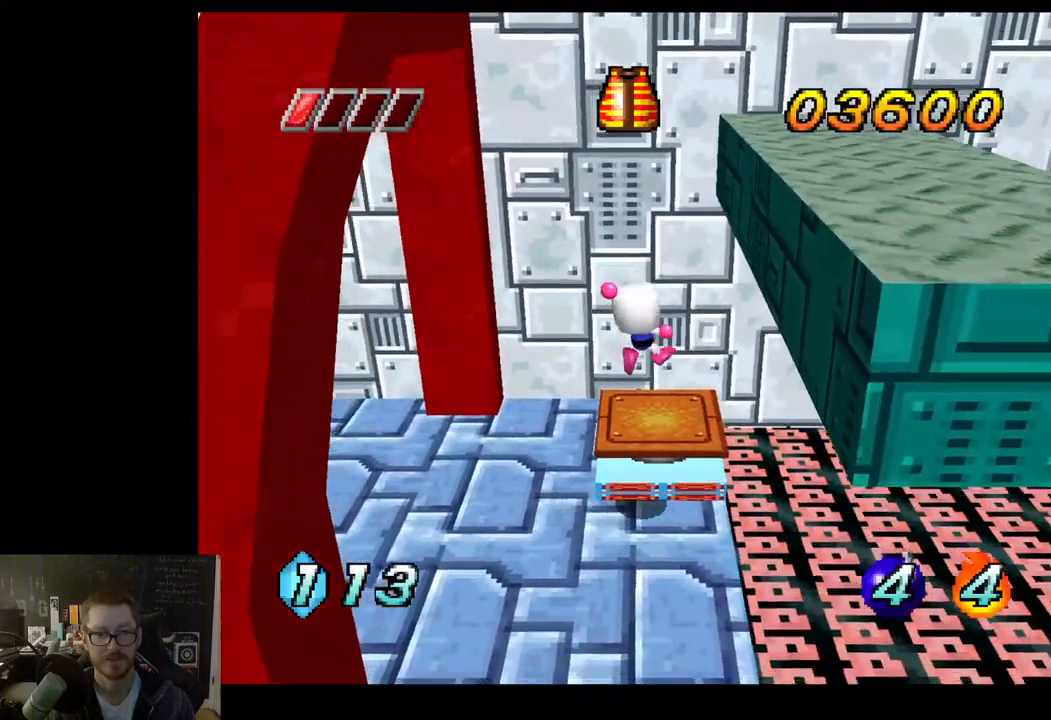
{"buttons": [], "left_stick": "right", "right_stick": "center", "events": [[467, "left_stick", "right"]]}
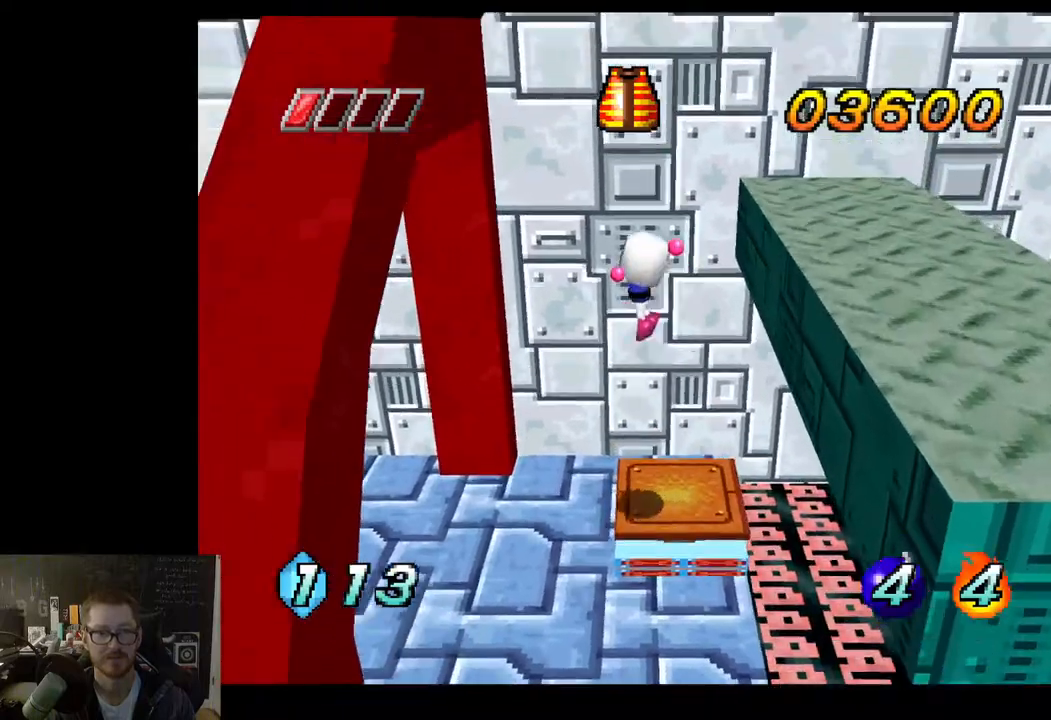
{"buttons": [], "left_stick": "center", "right_stick": "center", "events": [[417, "left_stick", "center"]]}
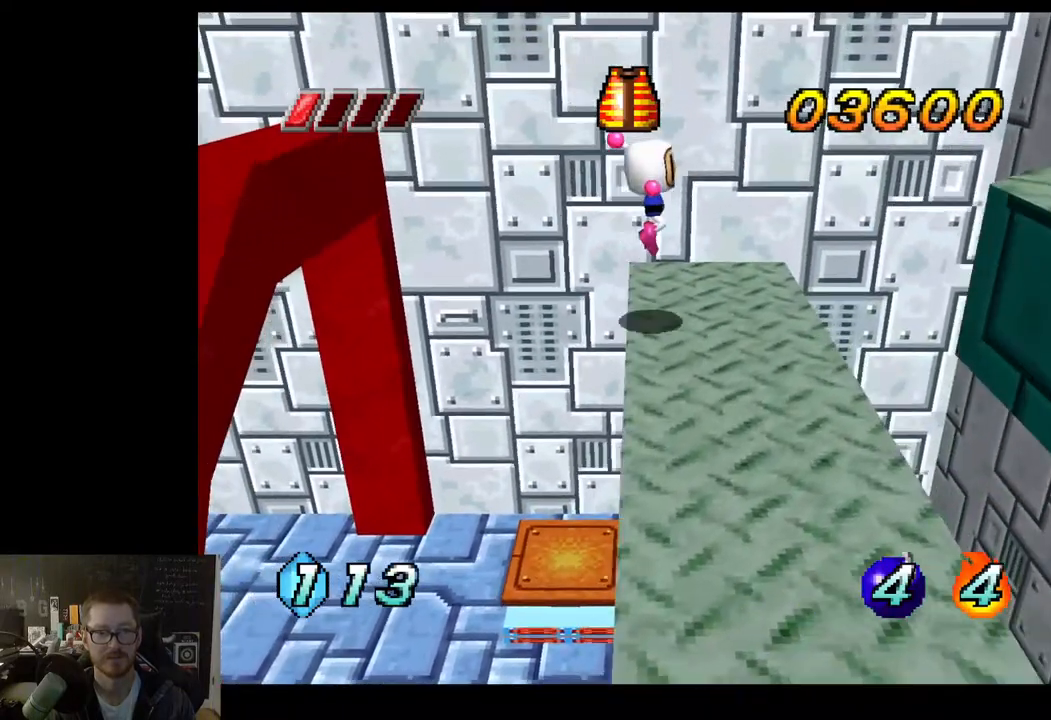
{"buttons": ["A"], "left_stick": "left", "right_stick": "center", "events": [[183, "left_stick", "down-right"], [317, "left_stick", "left"], [500, "A", "down"]]}
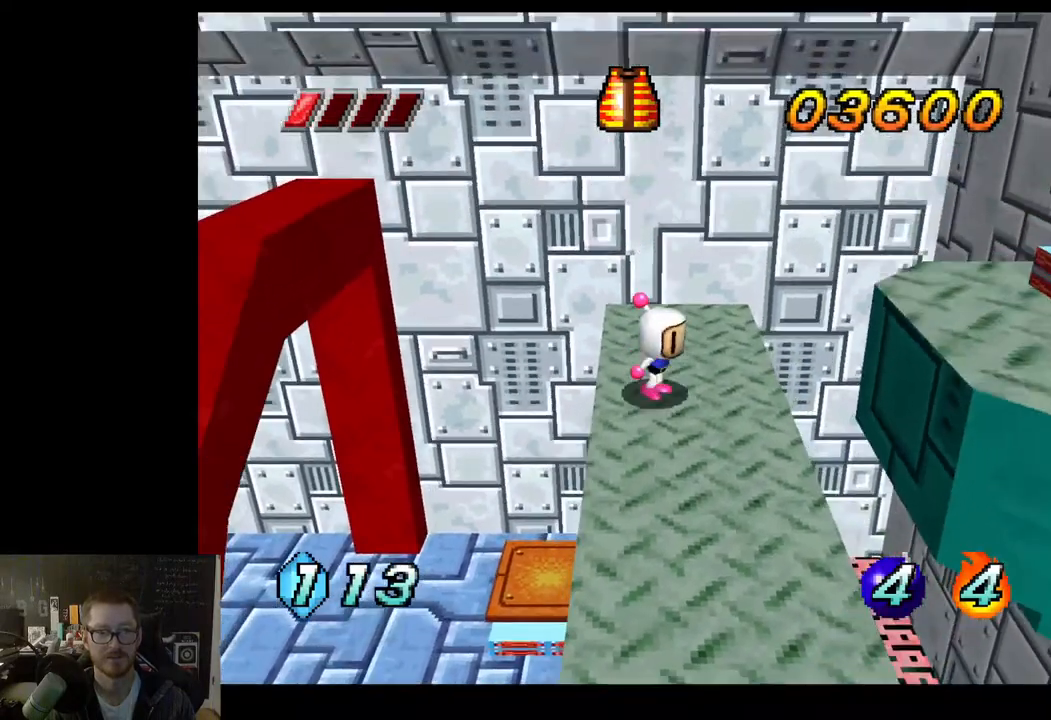
{"buttons": ["A"], "left_stick": "left", "right_stick": "center", "events": []}
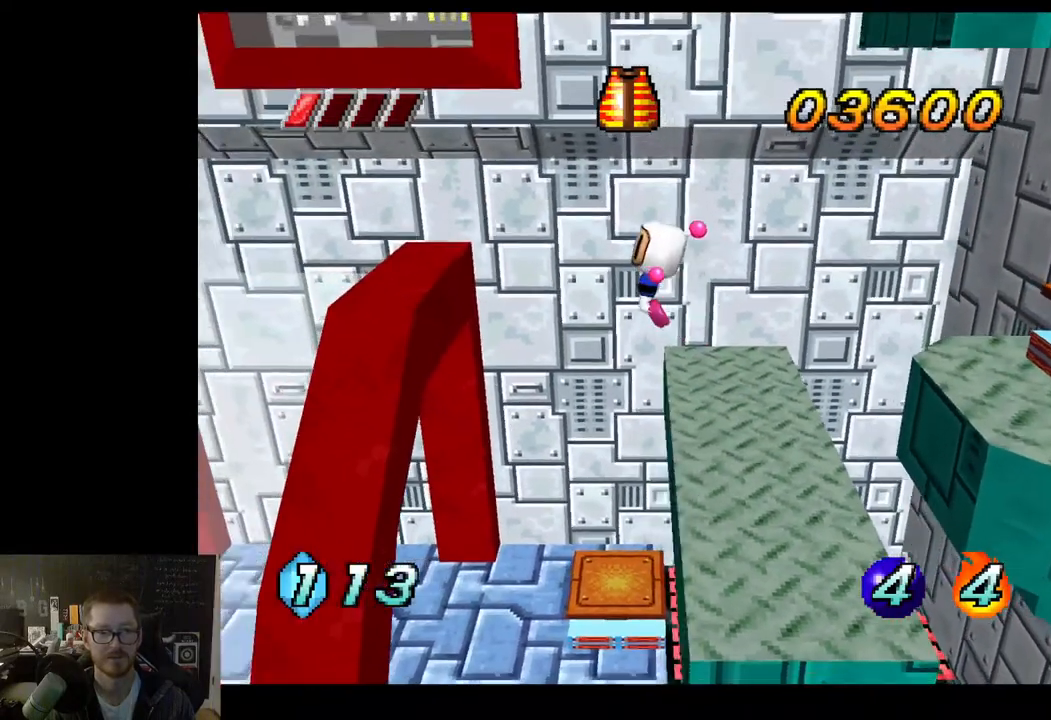
{"buttons": [], "left_stick": "left", "right_stick": "center", "events": [[500, "A", "up"]]}
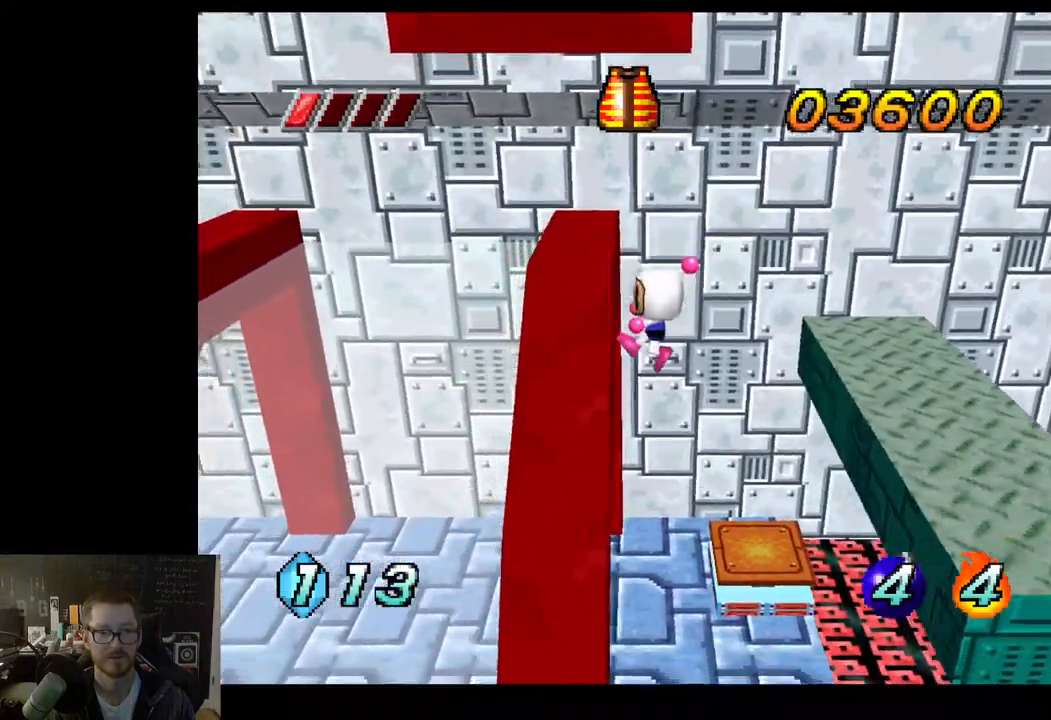
{"buttons": [], "left_stick": "up-right", "right_stick": "center", "events": [[167, "left_stick", "up"], [200, "A", "down"], [333, "A", "up"], [500, "left_stick", "up-right"]]}
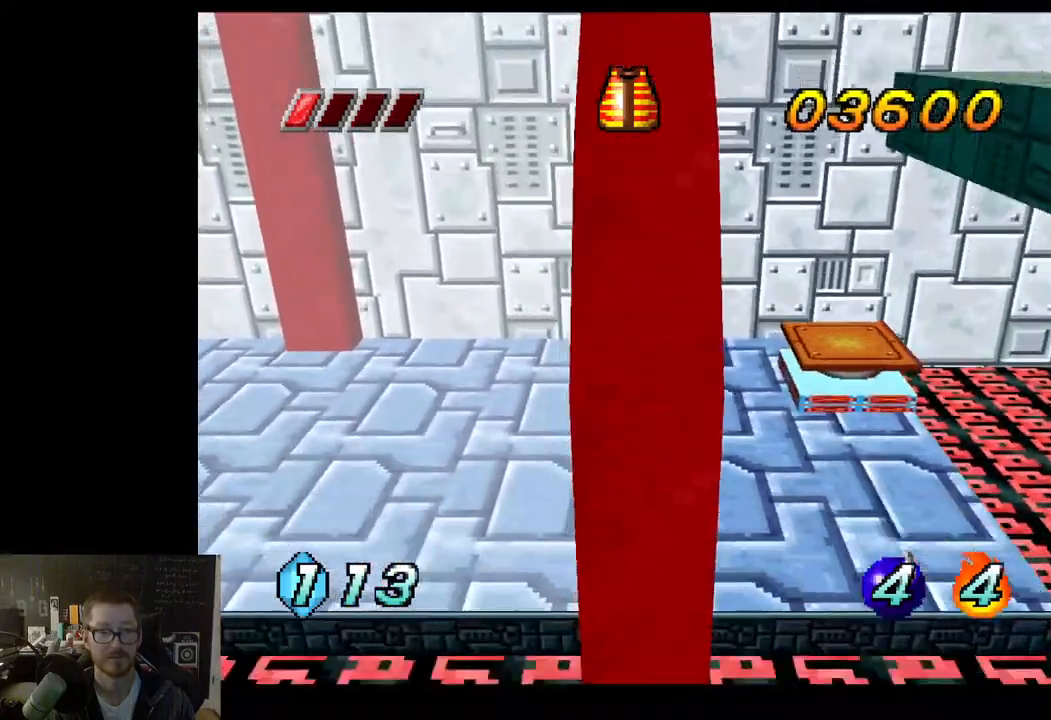
{"buttons": [], "left_stick": "right", "right_stick": "center", "events": [[200, "left_stick", "right"], [283, "A", "down"], [383, "A", "up"]]}
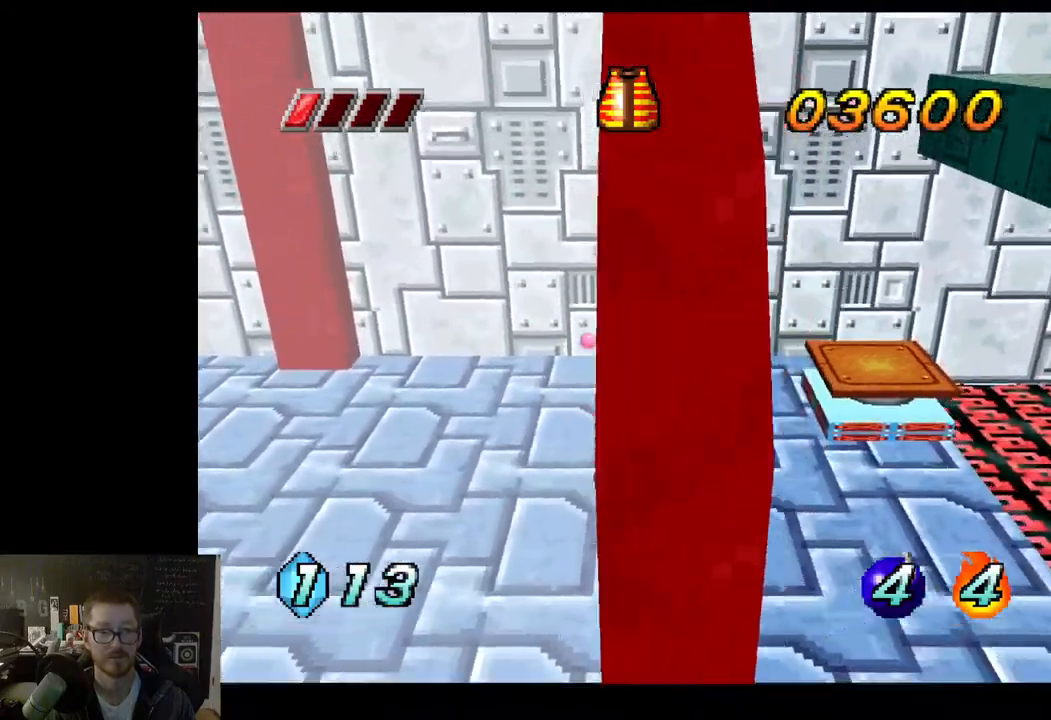
{"buttons": [], "left_stick": "center", "right_stick": "center", "events": [[183, "left_stick", "up-right"], [300, "left_stick", "up"], [467, "left_stick", "center"]]}
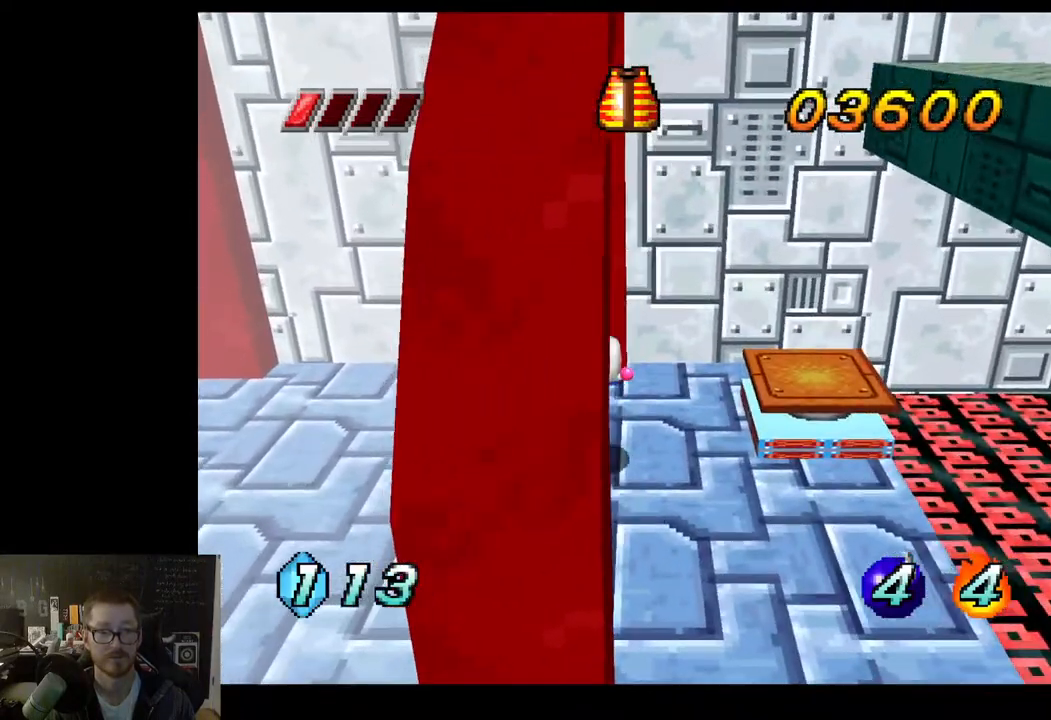
{"buttons": [], "left_stick": "up-right", "right_stick": "center", "events": [[67, "left_stick", "right"], [367, "left_stick", "up-right"]]}
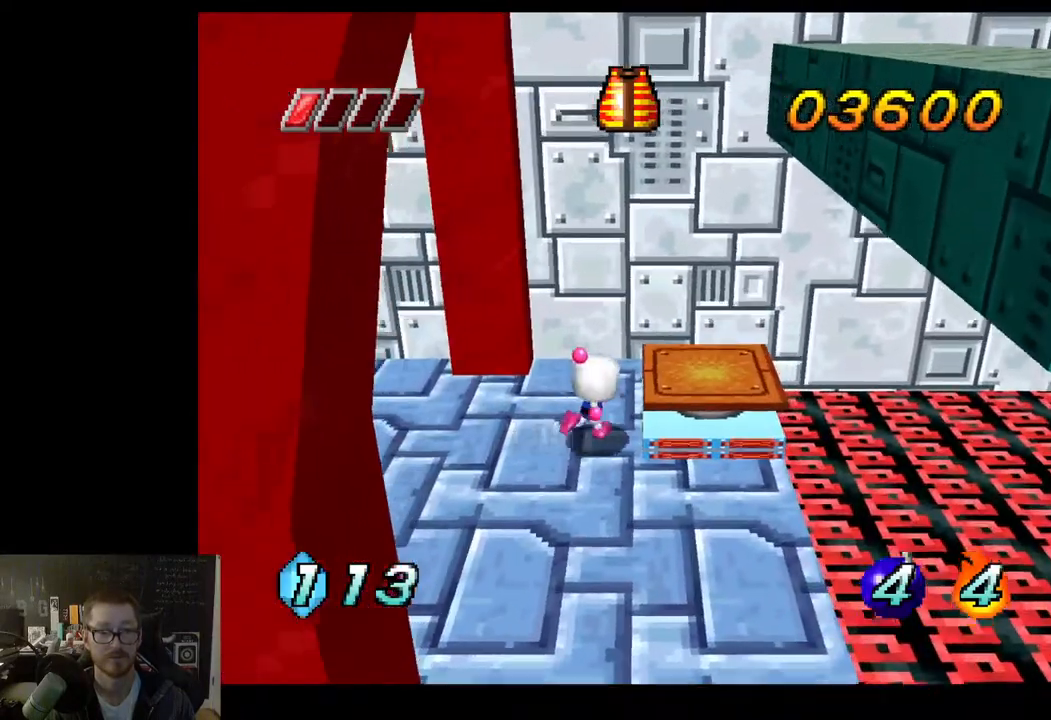
{"buttons": [], "left_stick": "center", "right_stick": "center", "events": [[100, "left_stick", "center"], [333, "A", "down"], [467, "A", "up"]]}
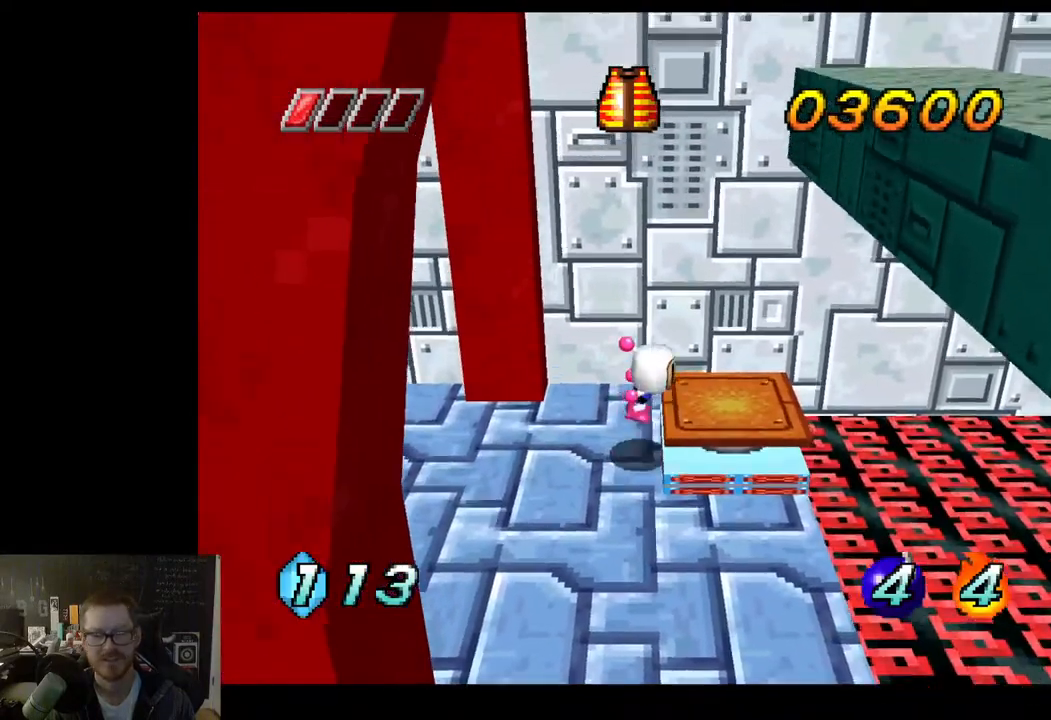
{"buttons": [], "left_stick": "right", "right_stick": "center", "events": [[100, "left_stick", "right"], [233, "left_stick", "center"], [417, "left_stick", "right"]]}
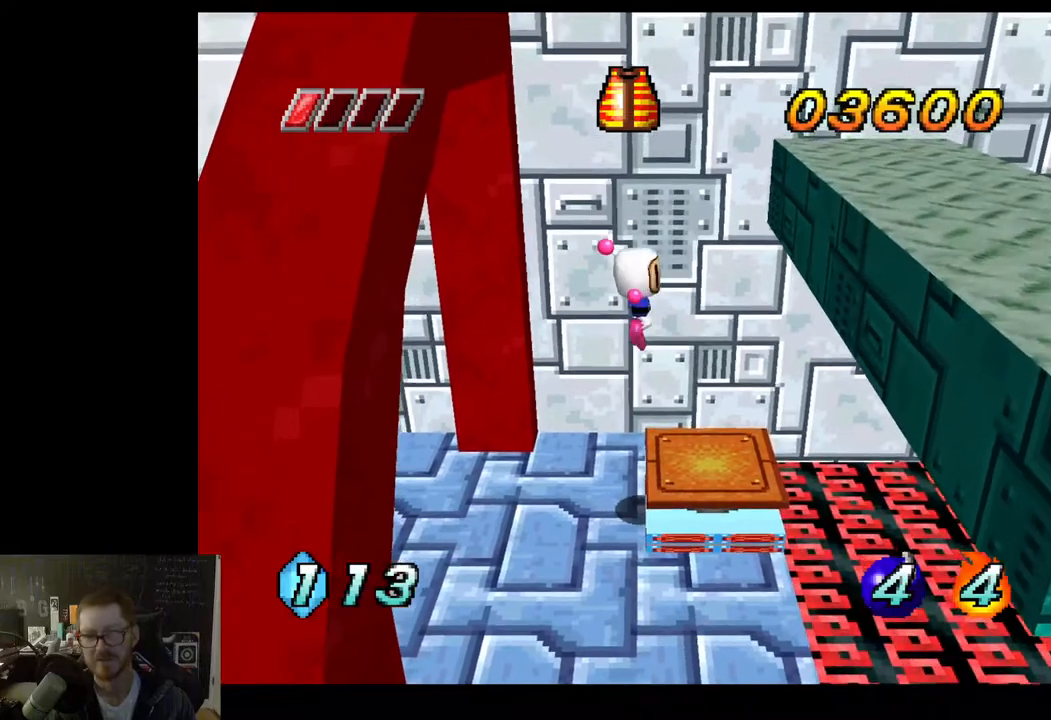
{"buttons": [], "left_stick": "right", "right_stick": "center", "events": [[50, "left_stick", "center"], [400, "left_stick", "right"]]}
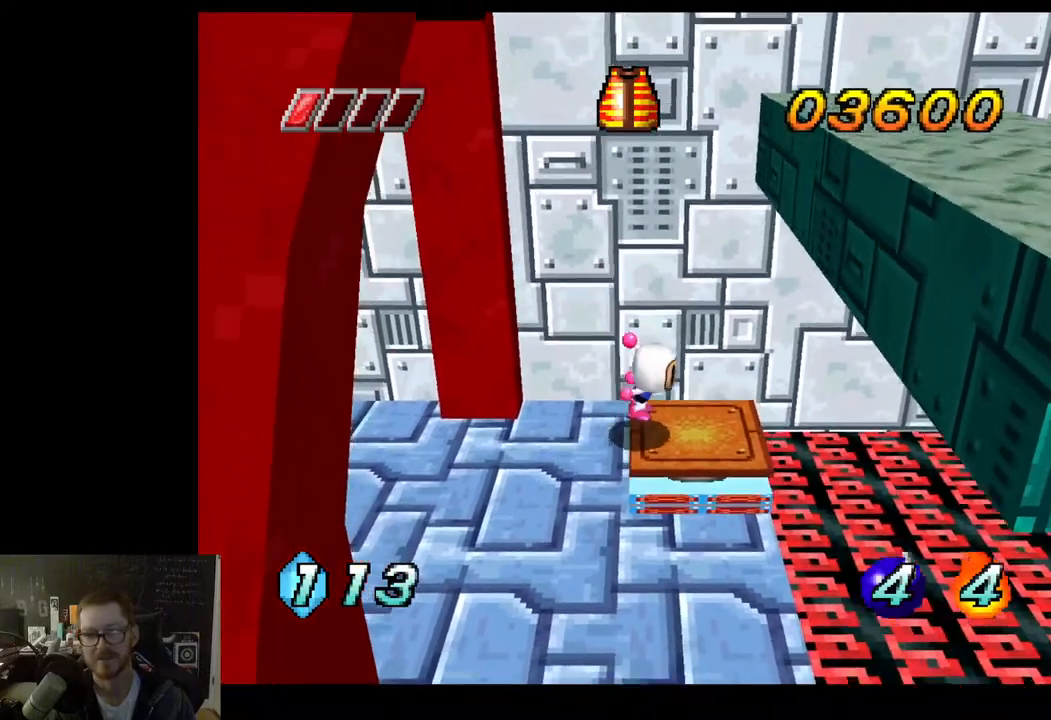
{"buttons": [], "left_stick": "right", "right_stick": "center", "events": [[83, "left_stick", "center"], [300, "left_stick", "right"]]}
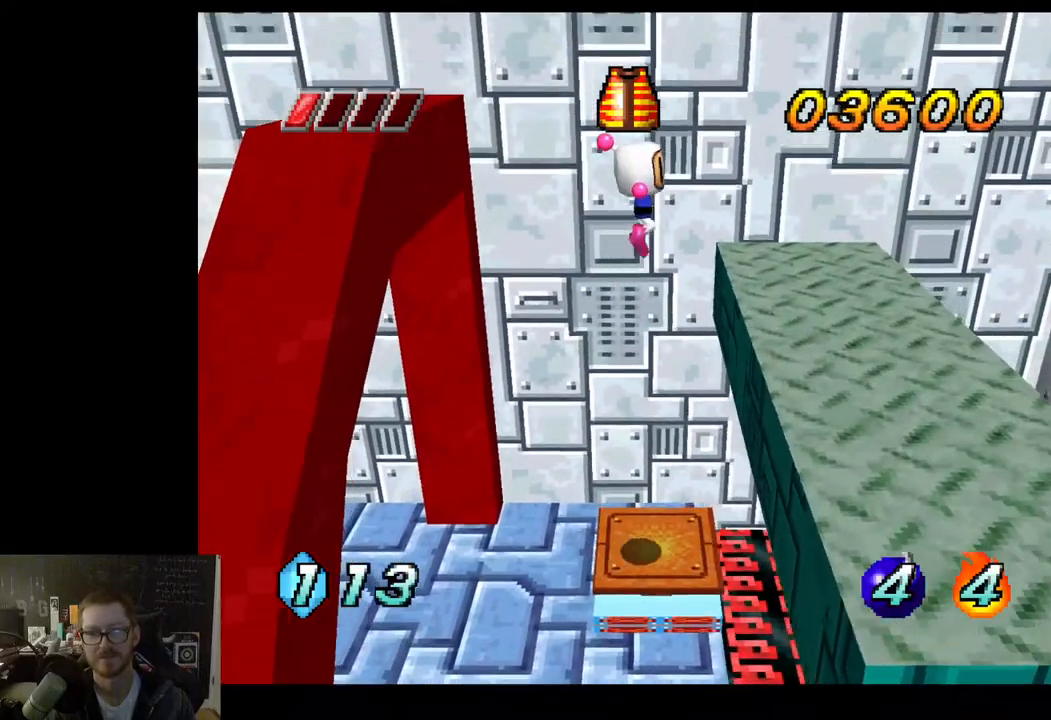
{"buttons": [], "left_stick": "center", "right_stick": "center", "events": [[483, "left_stick", "center"]]}
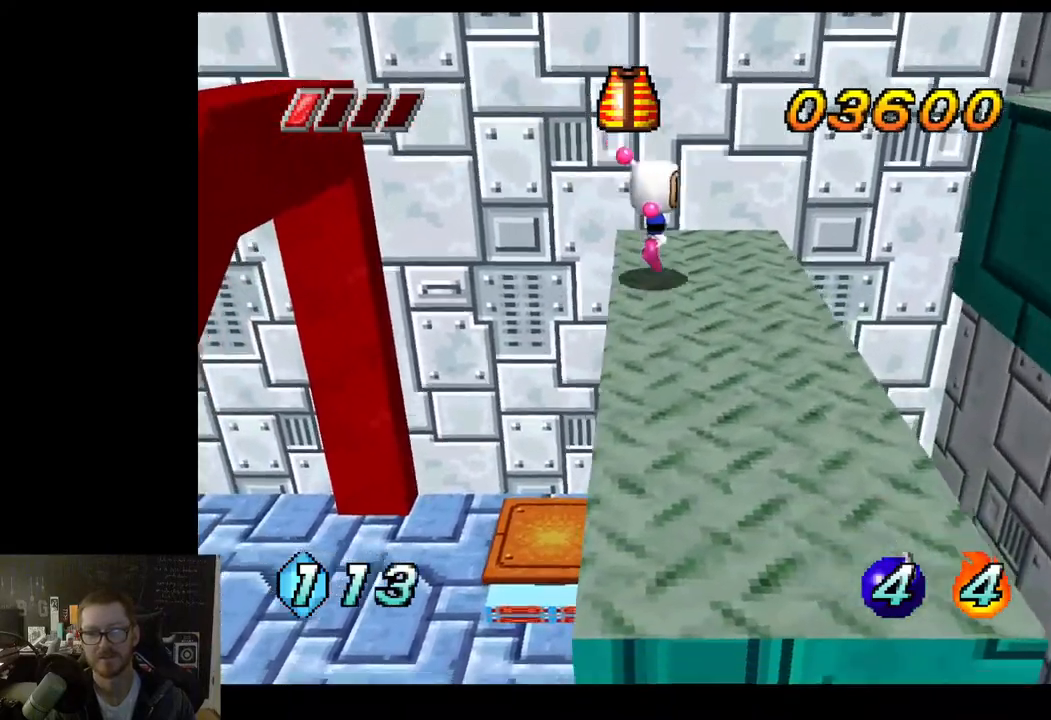
{"buttons": [], "left_stick": "left", "right_stick": "center", "events": [[133, "left_stick", "right"], [283, "left_stick", "center"], [417, "left_stick", "left"]]}
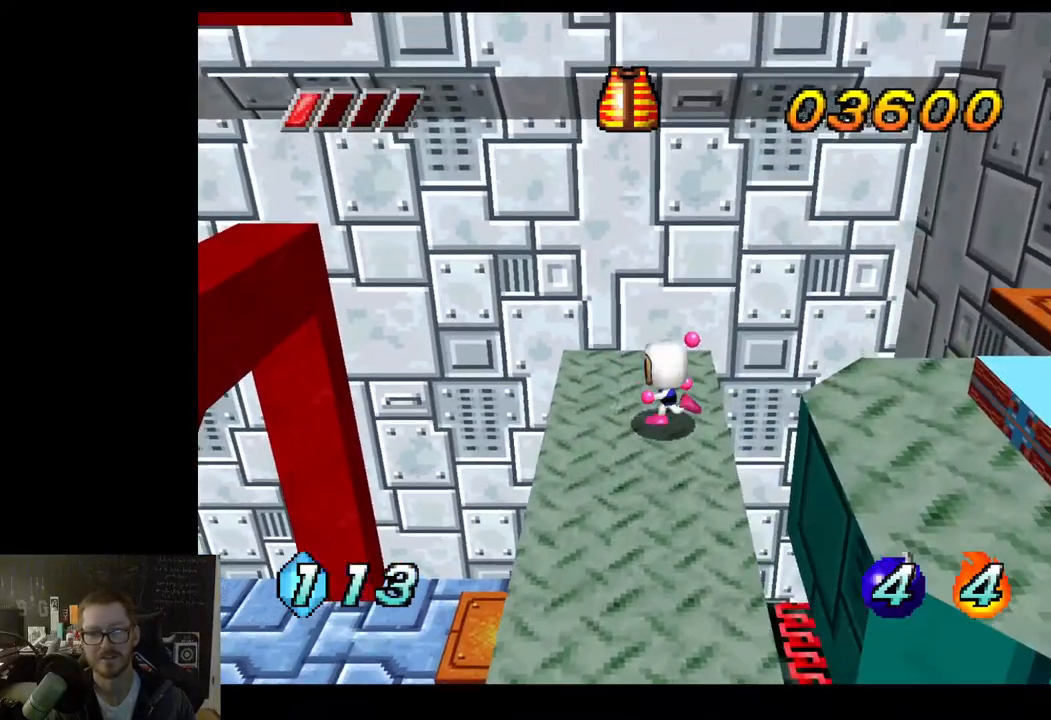
{"buttons": [], "left_stick": "left", "right_stick": "center", "events": [[67, "left_stick", "center"], [467, "left_stick", "left"]]}
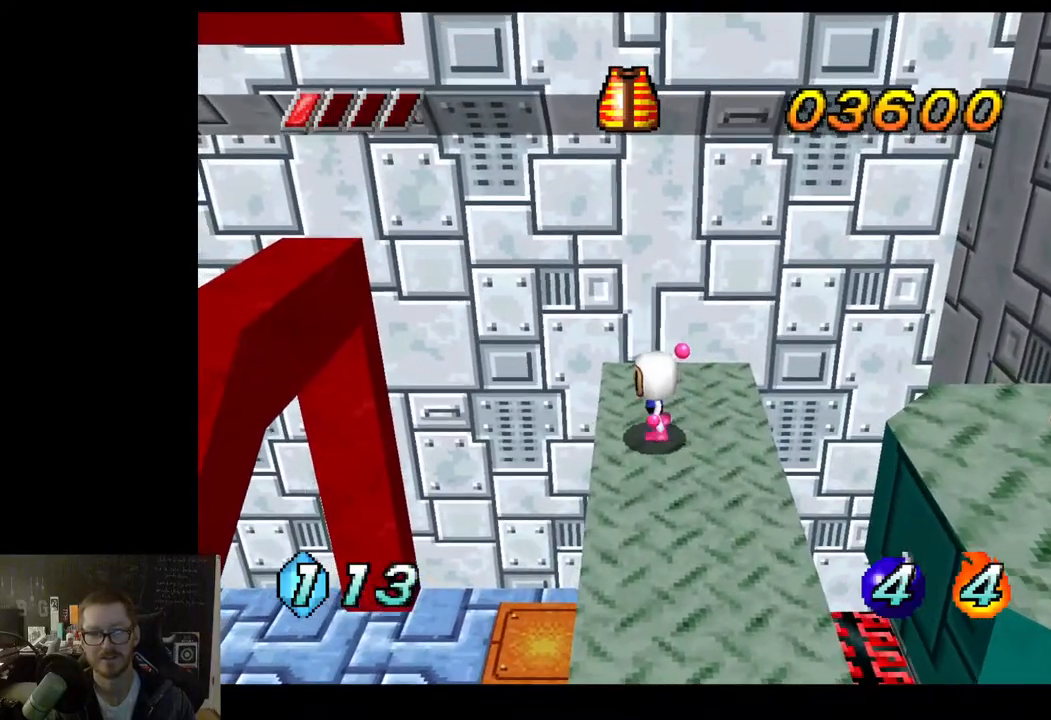
{"buttons": ["A"], "left_stick": "left", "right_stick": "center", "events": [[233, "A", "down"]]}
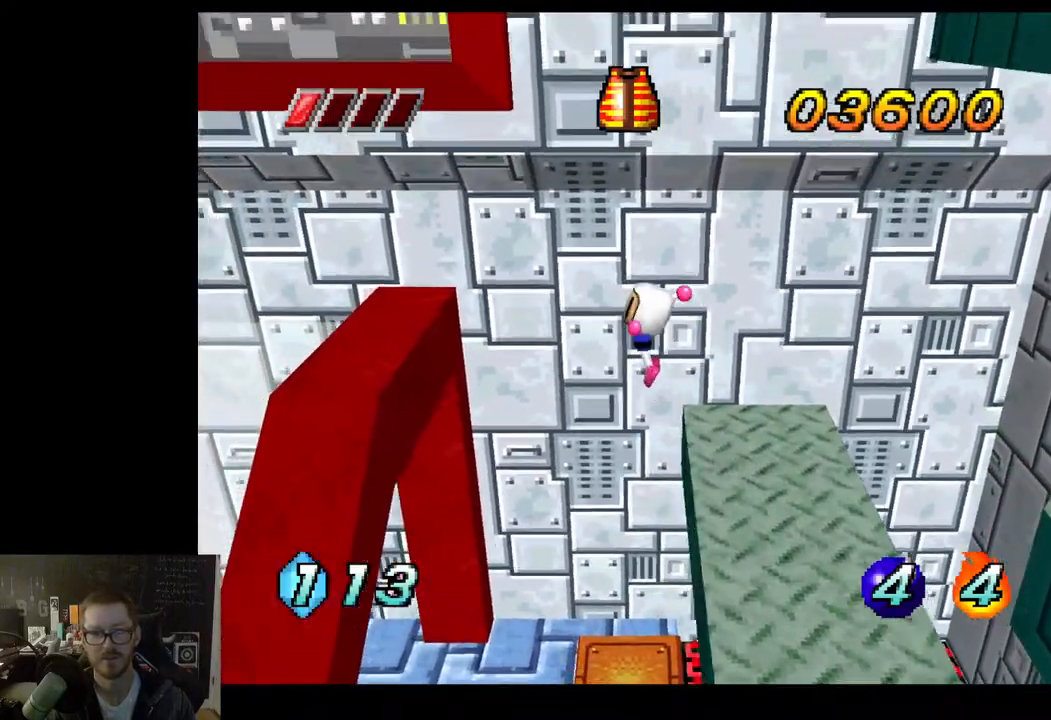
{"buttons": ["A"], "left_stick": "left", "right_stick": "center", "events": []}
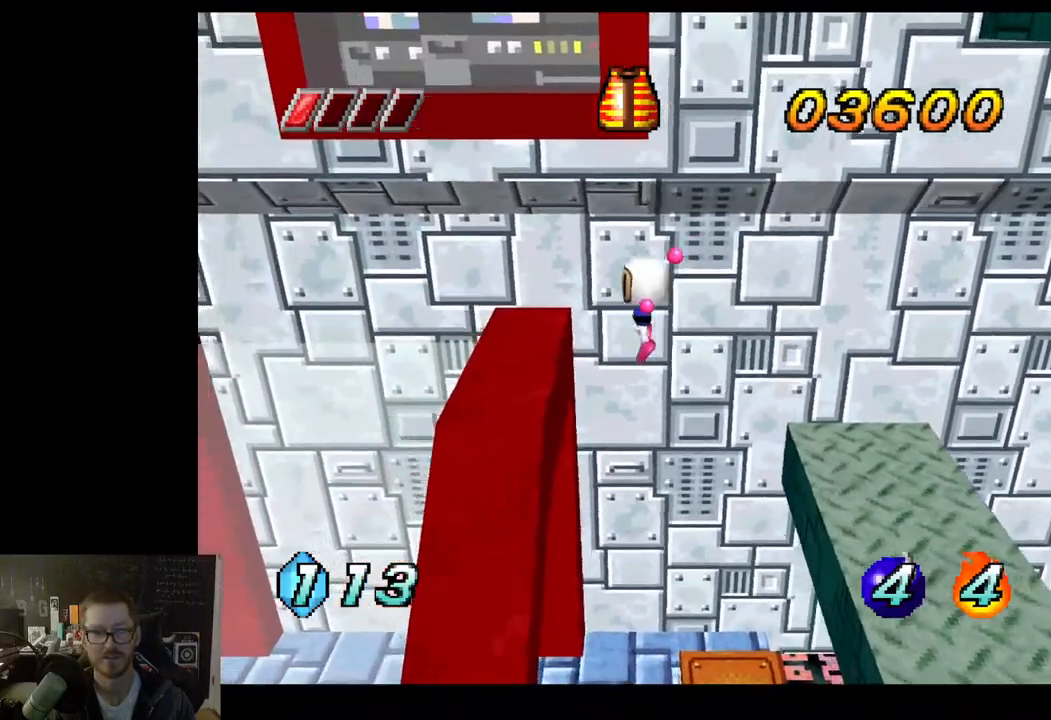
{"buttons": [], "left_stick": "left", "right_stick": "center", "events": [[100, "A", "up"], [283, "A", "down"], [417, "A", "up"]]}
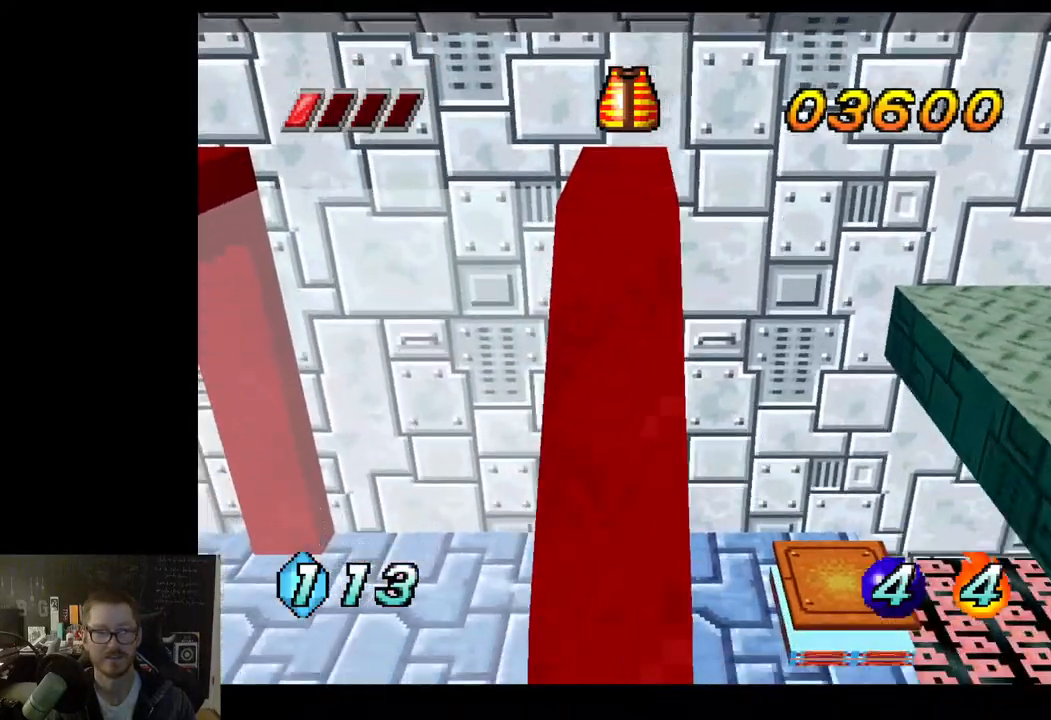
{"buttons": [], "left_stick": "right", "right_stick": "center", "events": [[250, "left_stick", "right"]]}
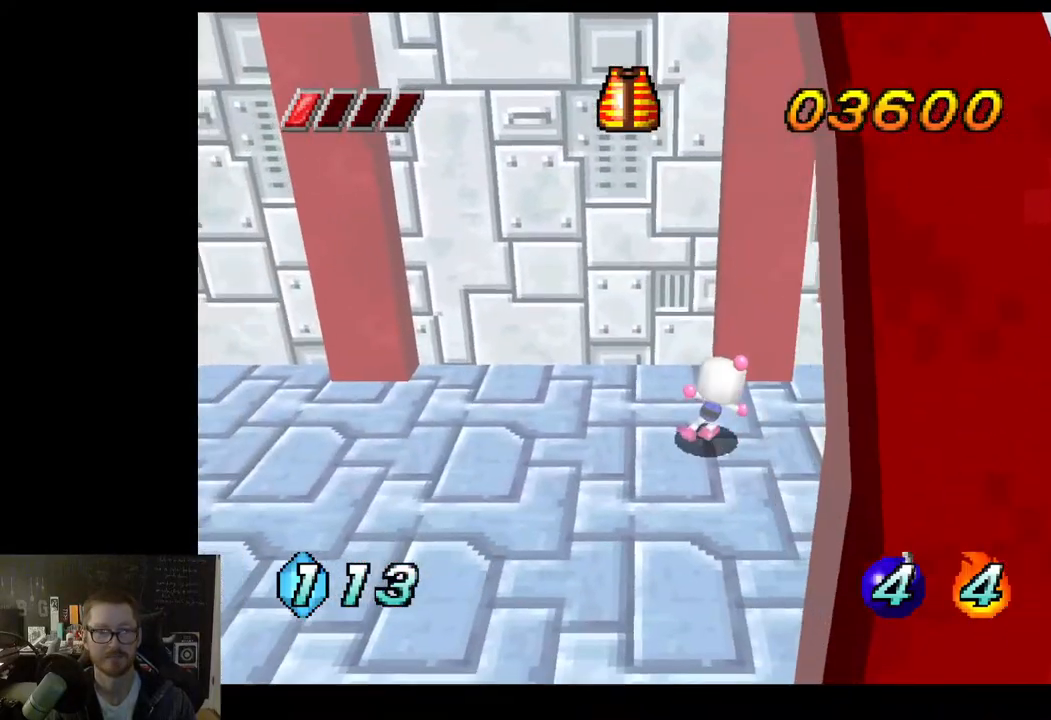
{"buttons": [], "left_stick": "right", "right_stick": "center", "events": [[67, "A", "down"], [250, "A", "up"]]}
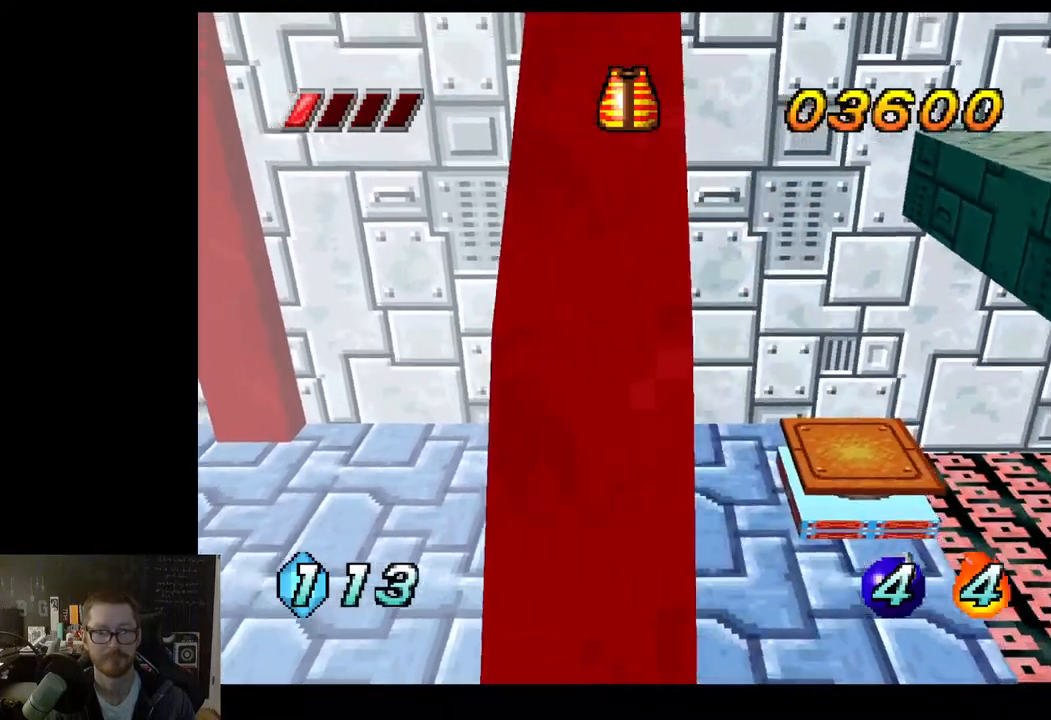
{"buttons": [], "left_stick": "right", "right_stick": "center", "events": [[133, "left_stick", "center"], [400, "left_stick", "right"]]}
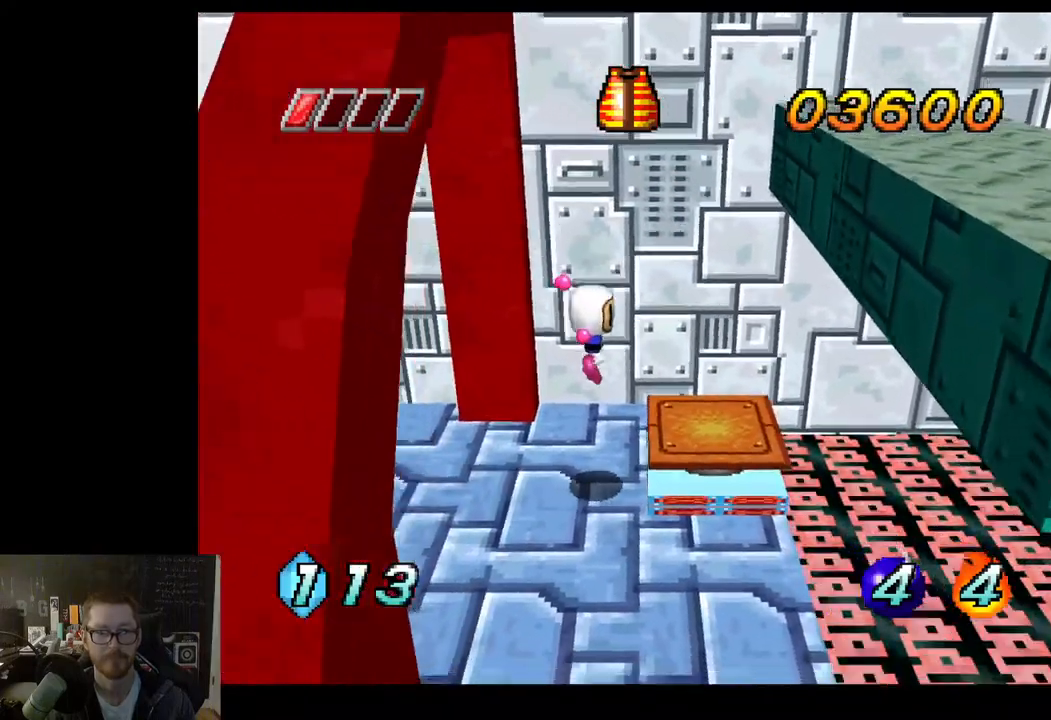
{"buttons": ["A"], "left_stick": "center", "right_stick": "center", "events": [[167, "left_stick", "center"], [417, "A", "down"]]}
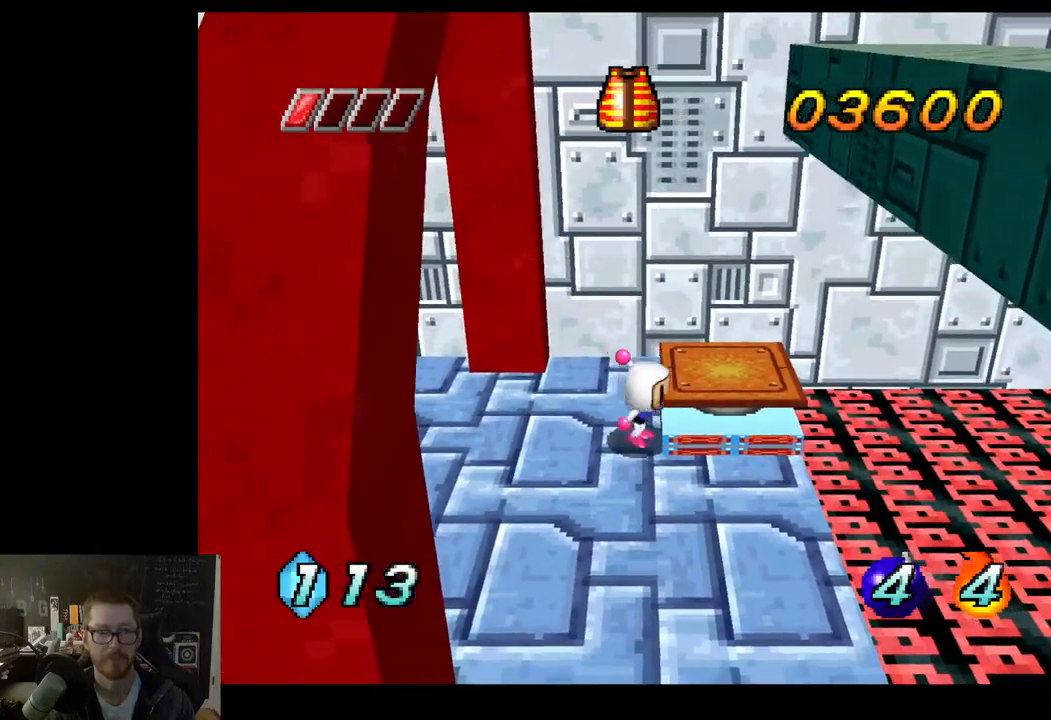
{"buttons": [], "left_stick": "center", "right_stick": "center", "events": [[17, "A", "up"], [67, "left_stick", "right"], [233, "left_stick", "center"], [333, "left_stick", "right"], [467, "left_stick", "center"]]}